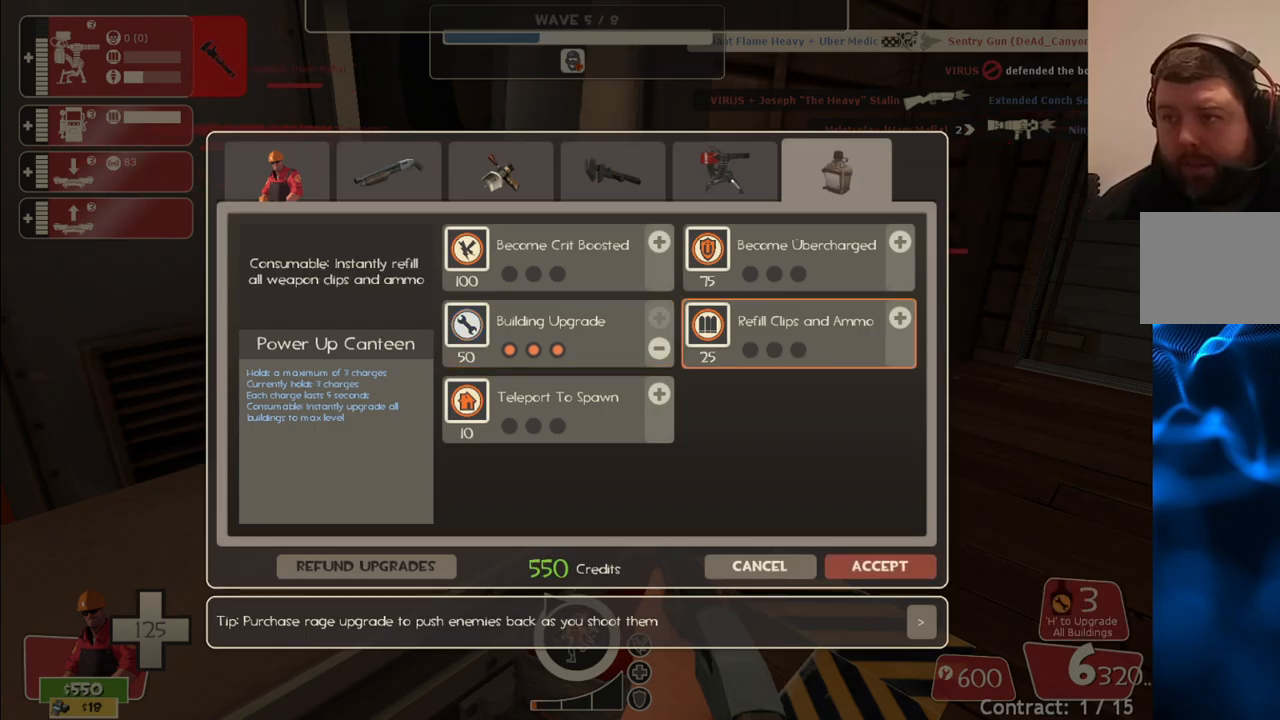
Gameplay with a controller (PlayStation layout); each line is a JSON object with the inputs held at the frame after it. "events" lists button and stick changes between this image and that frame as [ms after this image, input, new state], when the widget could be followed in between.
{"buttons": [], "left_stick": "up", "right_stick": "center", "events": [[17, "R2", "down"], [133, "R2", "up"], [167, "right_stick", "right"], [233, "left_stick", "up-right"], [283, "right_stick", "center"], [367, "left_stick", "up"], [383, "SQUARE", "down"], [467, "SQUARE", "up"]]}
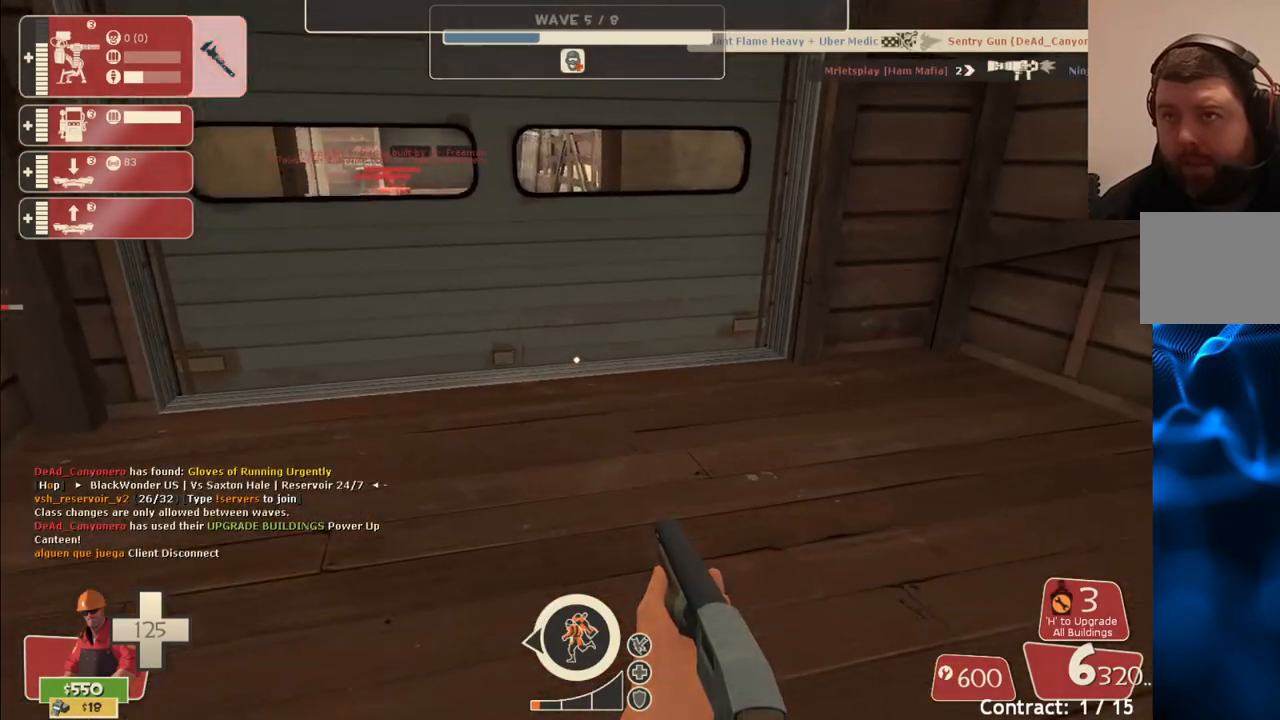
{"buttons": [], "left_stick": "up", "right_stick": "center", "events": [[33, "SQUARE", "down"], [100, "SQUARE", "up"], [267, "right_stick", "down"], [333, "right_stick", "center"]]}
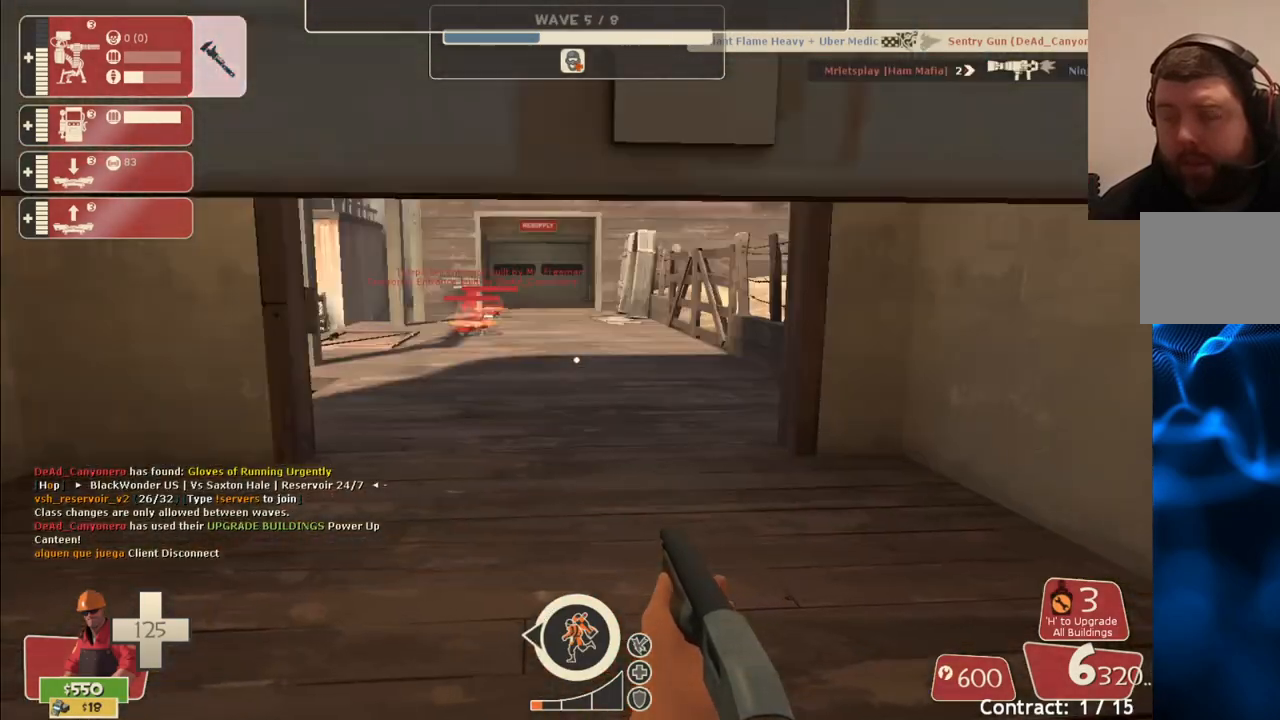
{"buttons": [], "left_stick": "up", "right_stick": "center", "events": []}
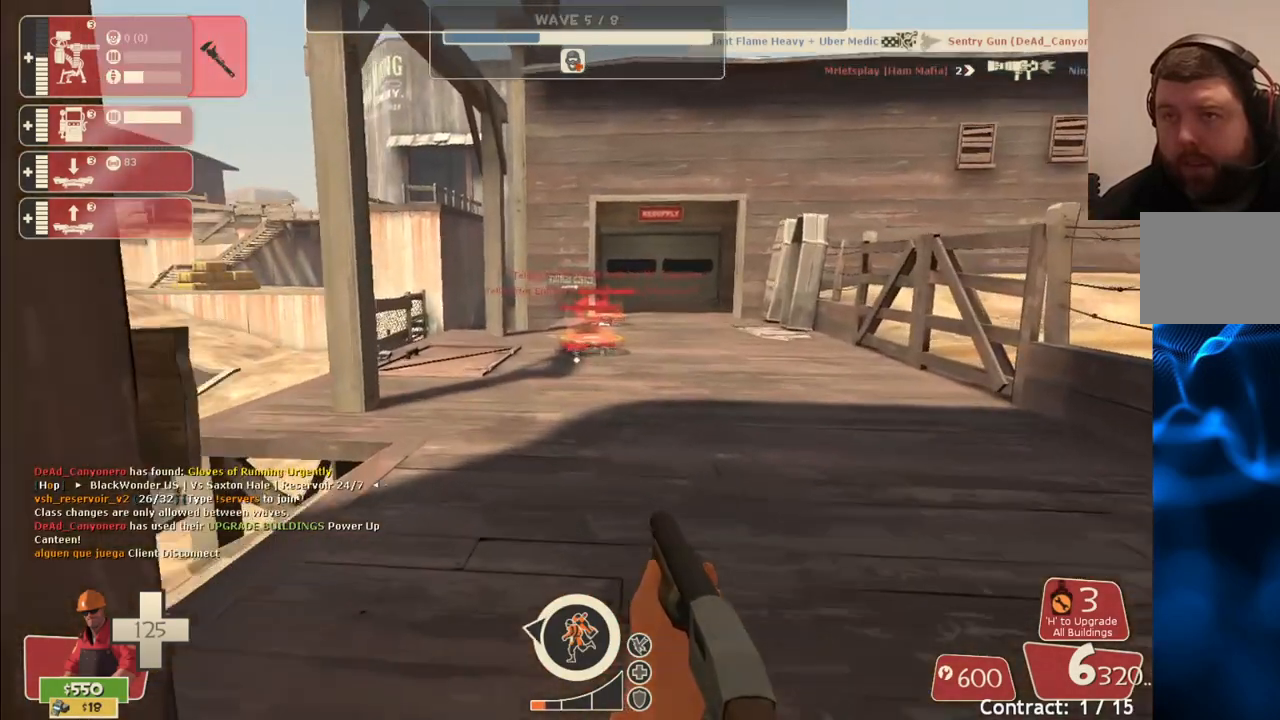
{"buttons": [], "left_stick": "up", "right_stick": "center", "events": []}
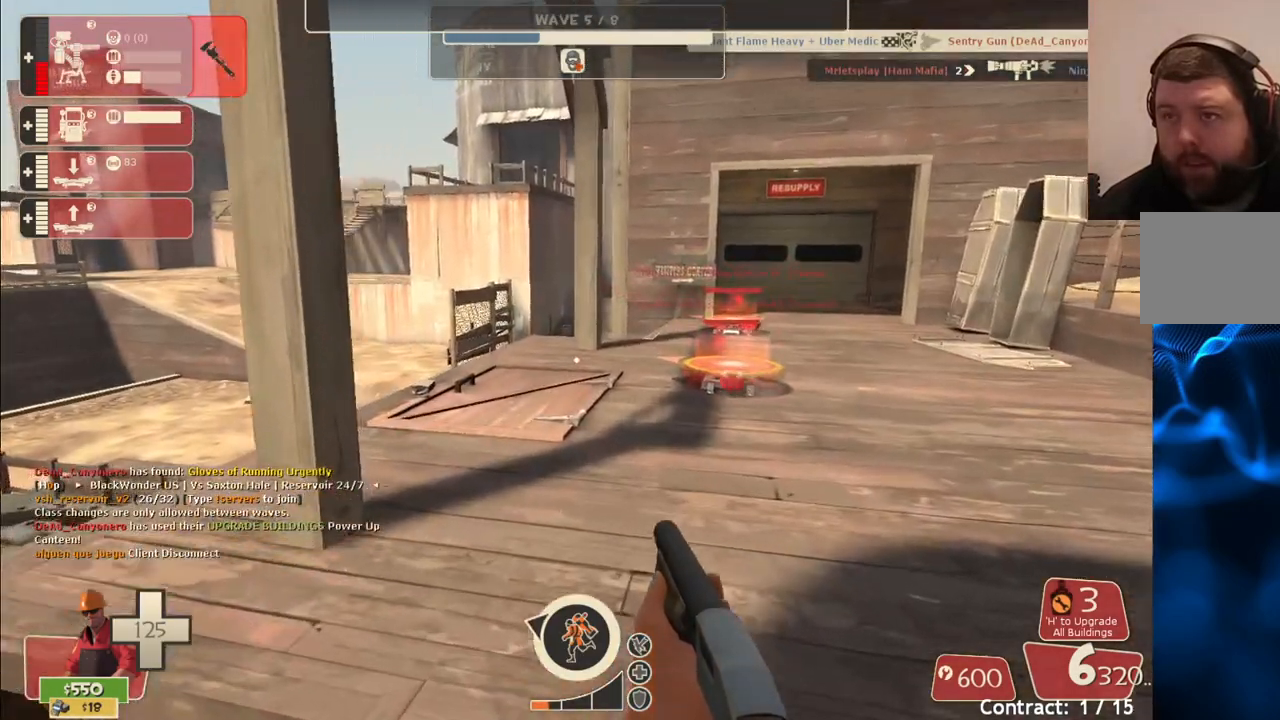
{"buttons": [], "left_stick": "up", "right_stick": "center", "events": []}
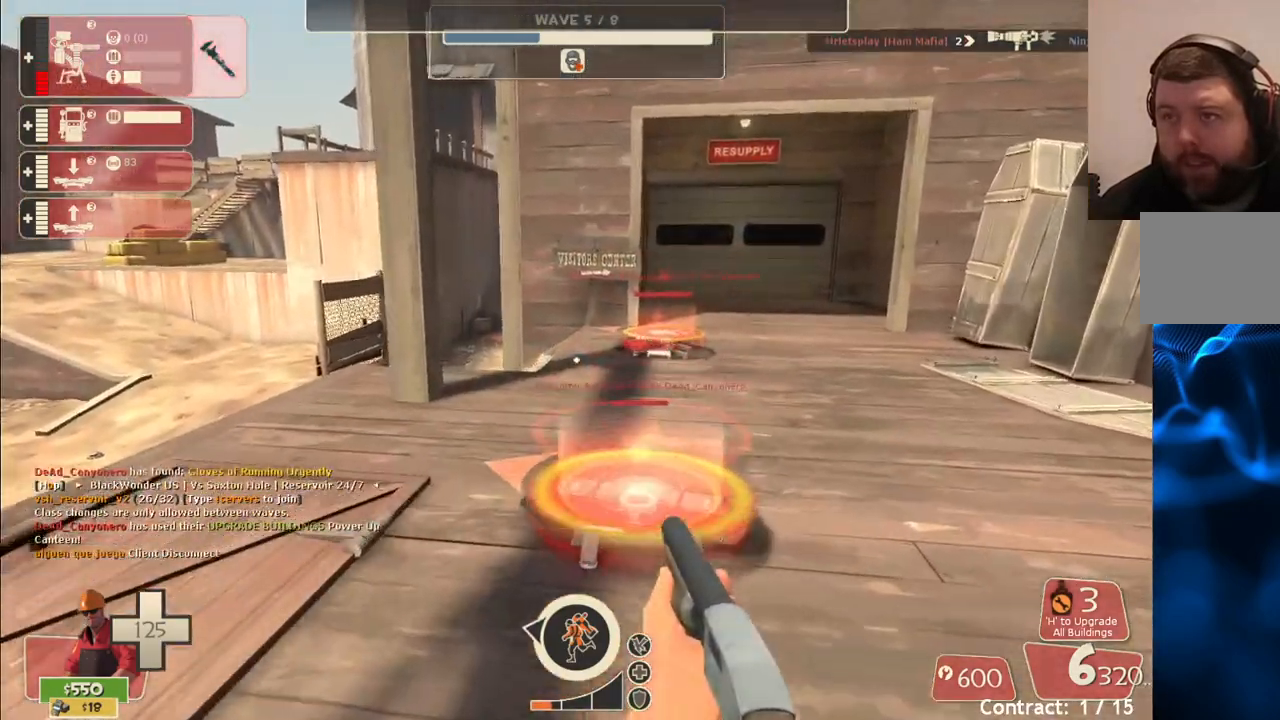
{"buttons": [], "left_stick": "center", "right_stick": "center", "events": [[183, "left_stick", "center"]]}
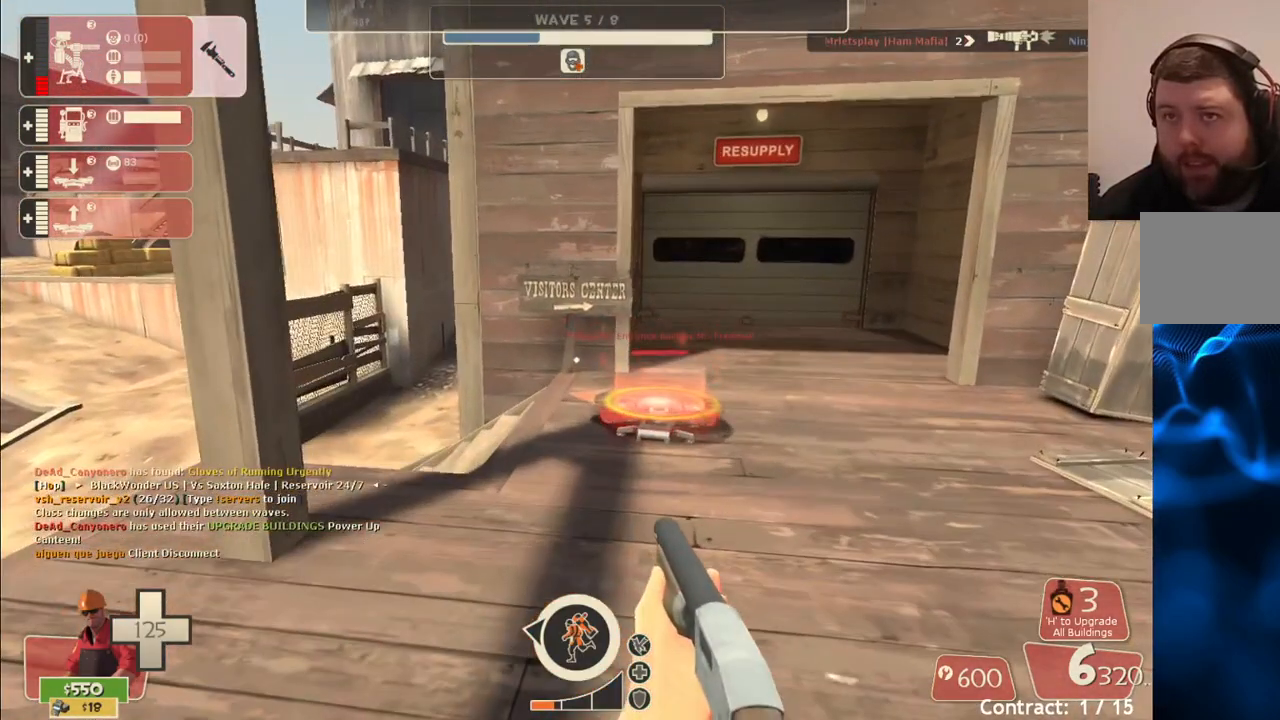
{"buttons": [], "left_stick": "center", "right_stick": "center", "events": []}
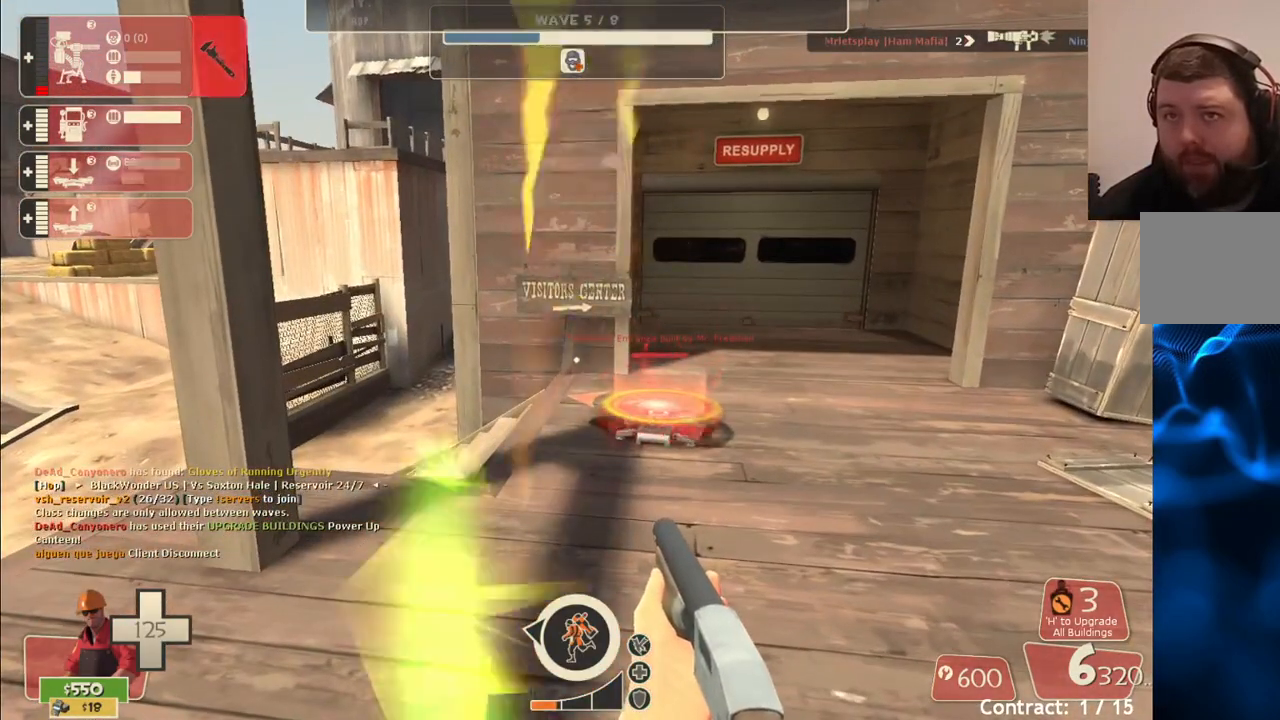
{"buttons": ["DPAD_LEFT"], "left_stick": "center", "right_stick": "center", "events": [[500, "DPAD_LEFT", "down"]]}
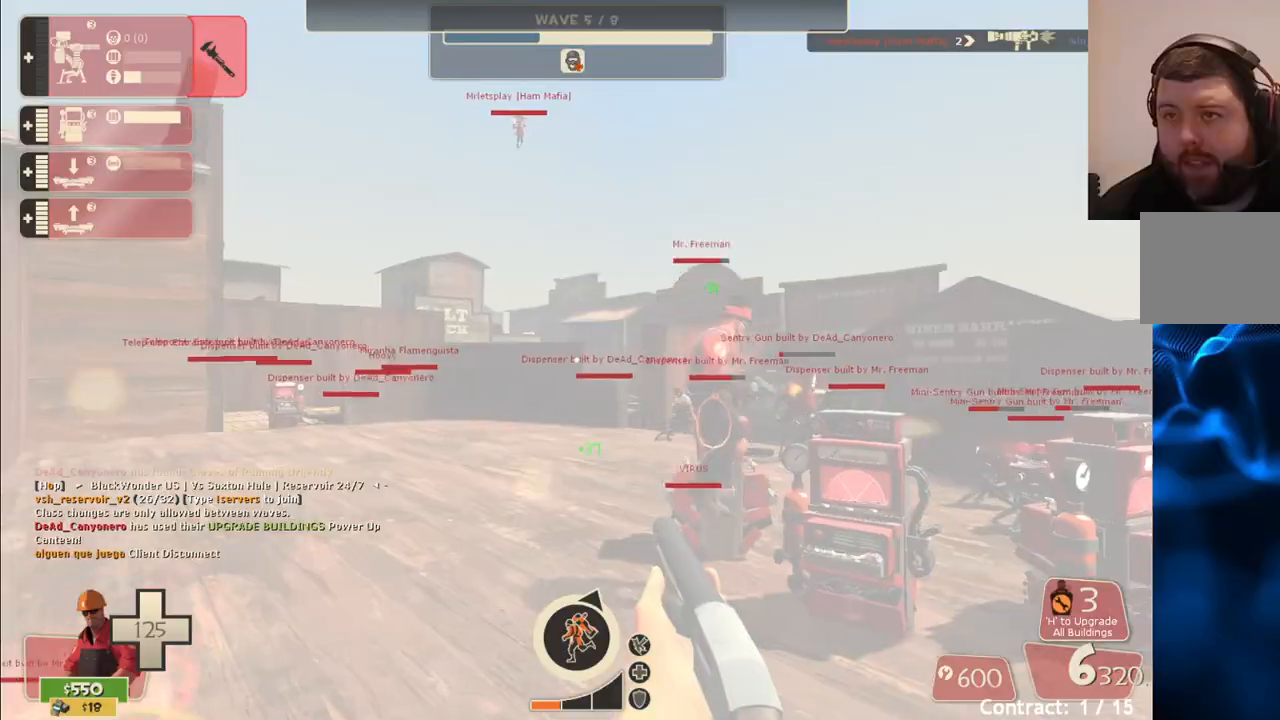
{"buttons": ["R2"], "left_stick": "up-left", "right_stick": "right", "events": [[117, "DPAD_LEFT", "up"], [317, "right_stick", "right"], [367, "left_stick", "up-left"], [467, "R2", "down"]]}
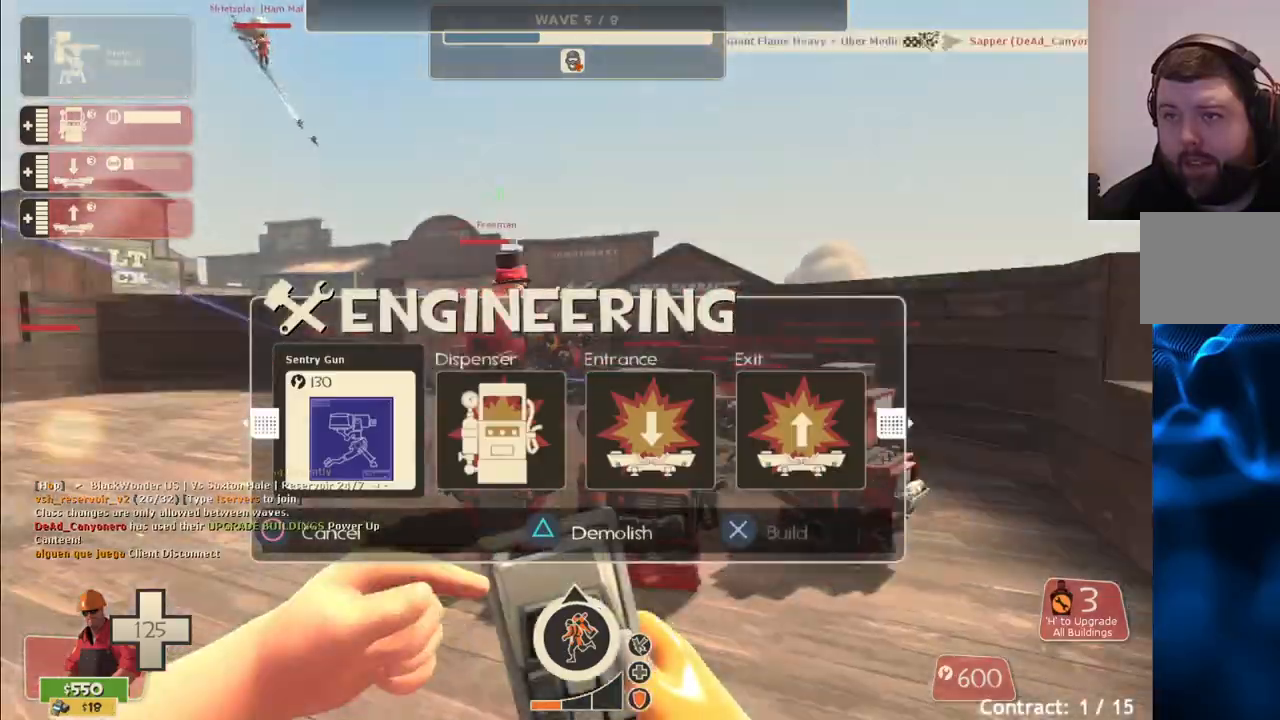
{"buttons": [], "left_stick": "up-left", "right_stick": "up-right", "events": [[117, "R2", "up"], [350, "right_stick", "up-right"]]}
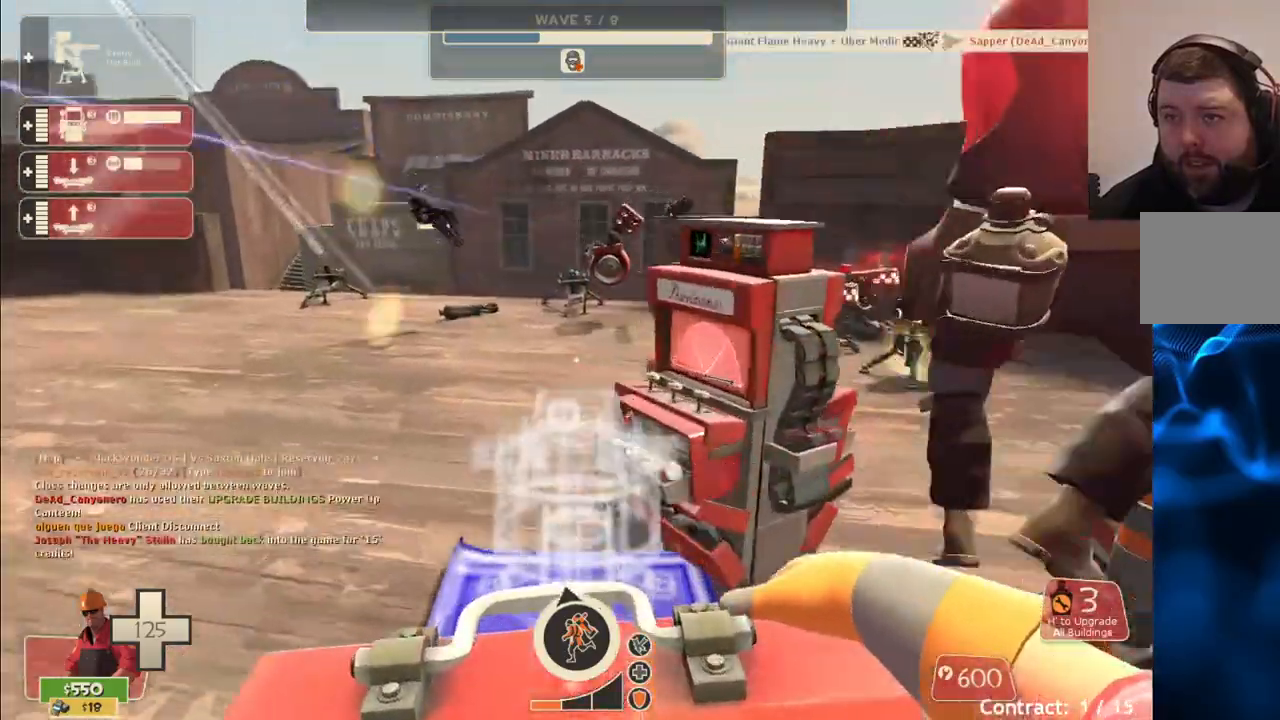
{"buttons": [], "left_stick": "up-left", "right_stick": "center", "events": [[217, "right_stick", "center"]]}
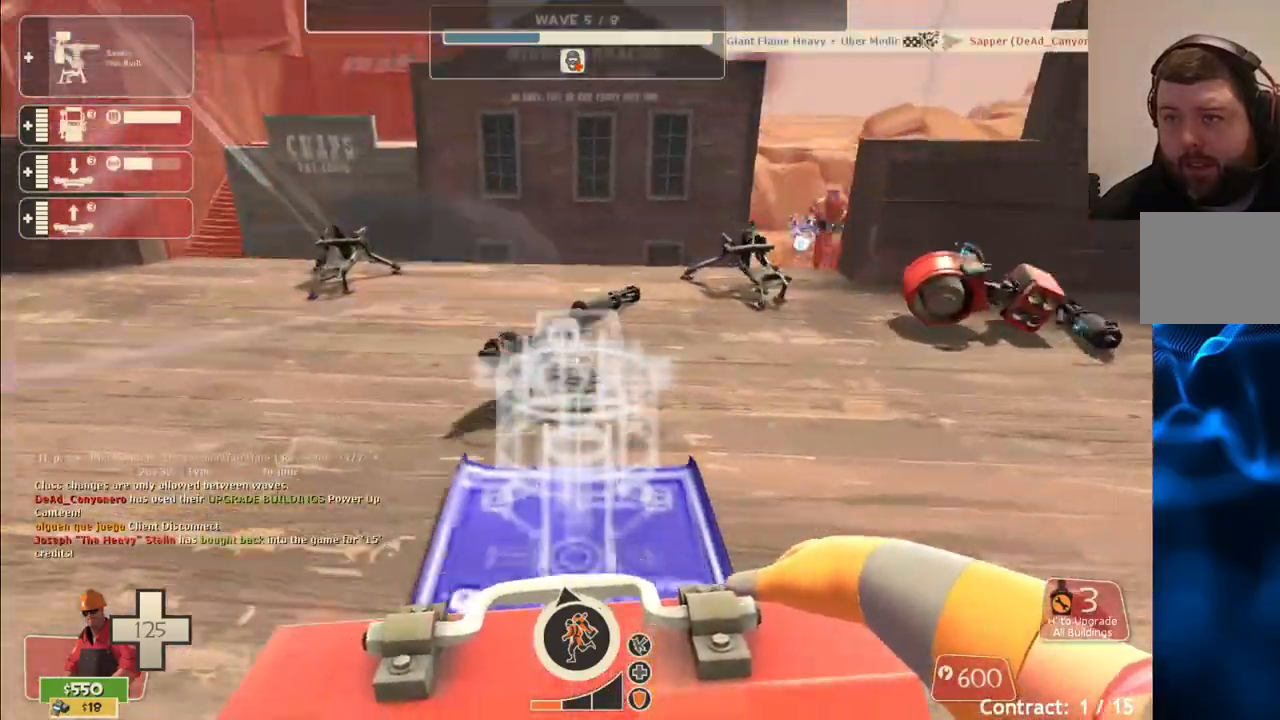
{"buttons": [], "left_stick": "up-left", "right_stick": "center", "events": []}
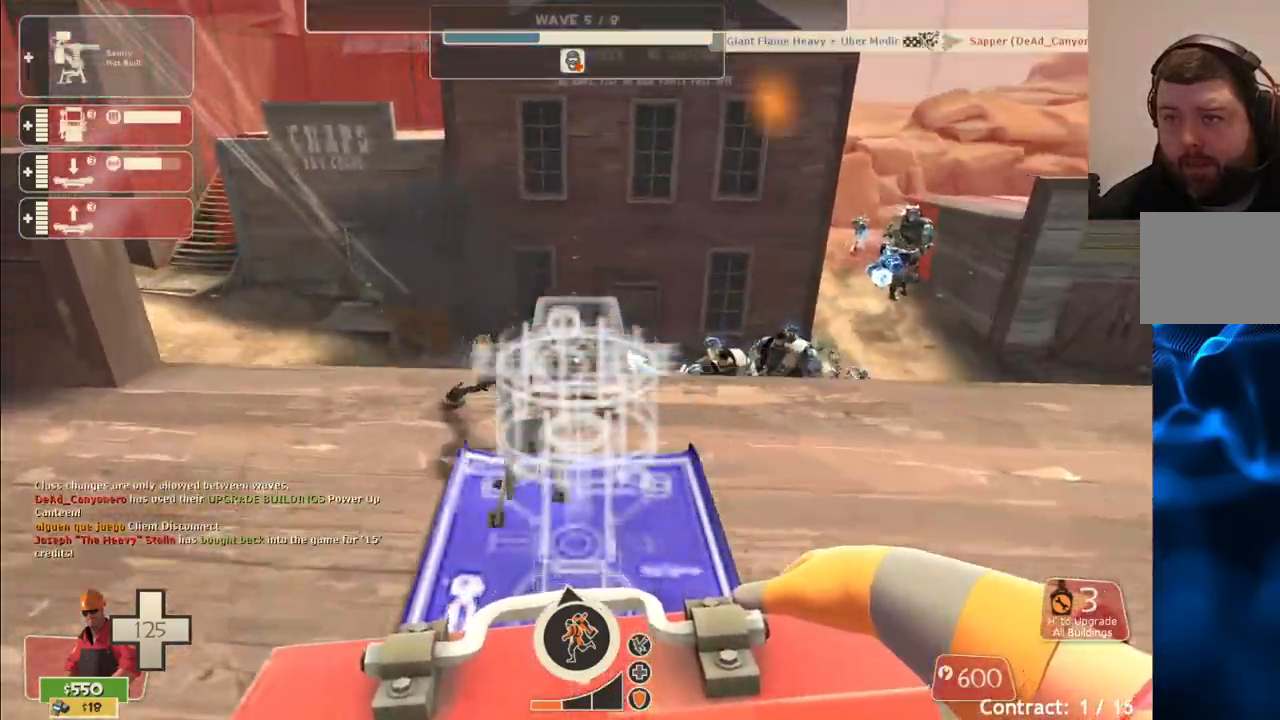
{"buttons": [], "left_stick": "center", "right_stick": "center", "events": [[50, "R2", "down"], [67, "left_stick", "center"], [133, "left_stick", "down-right"], [200, "R2", "up"], [467, "left_stick", "center"]]}
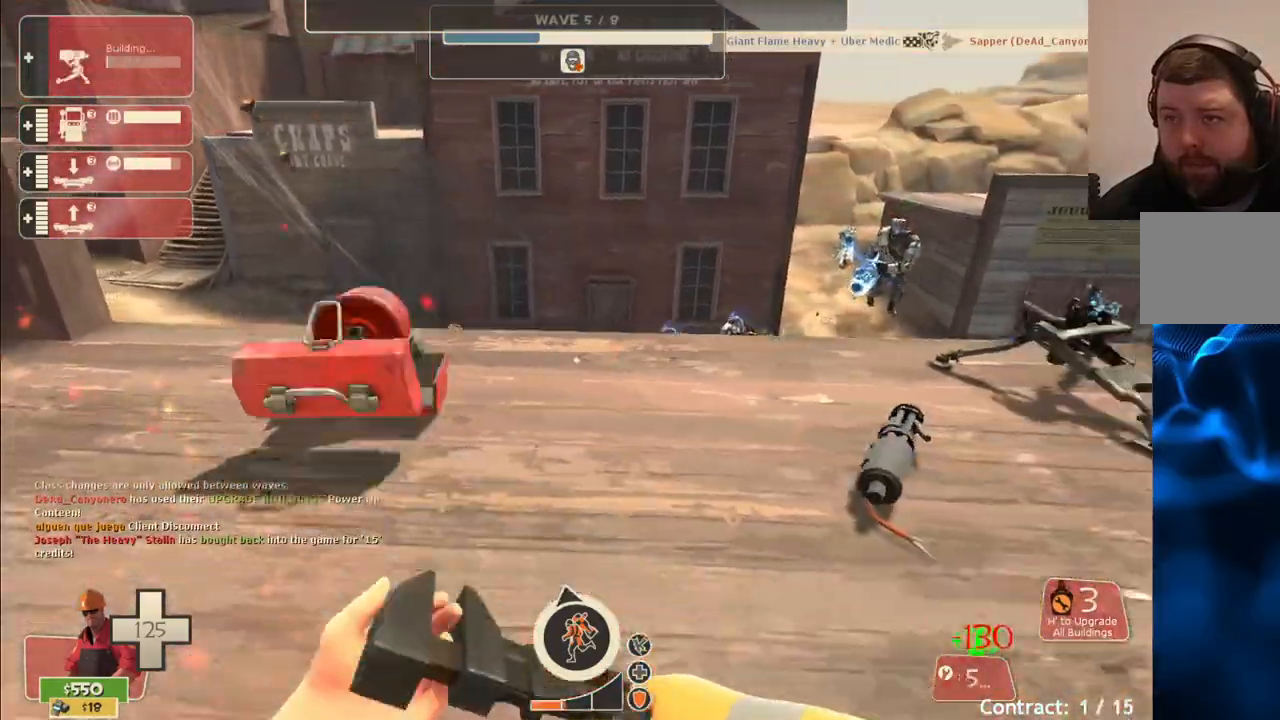
{"buttons": [], "left_stick": "center", "right_stick": "center", "events": [[67, "DPAD_LEFT", "down"], [133, "DPAD_LEFT", "up"]]}
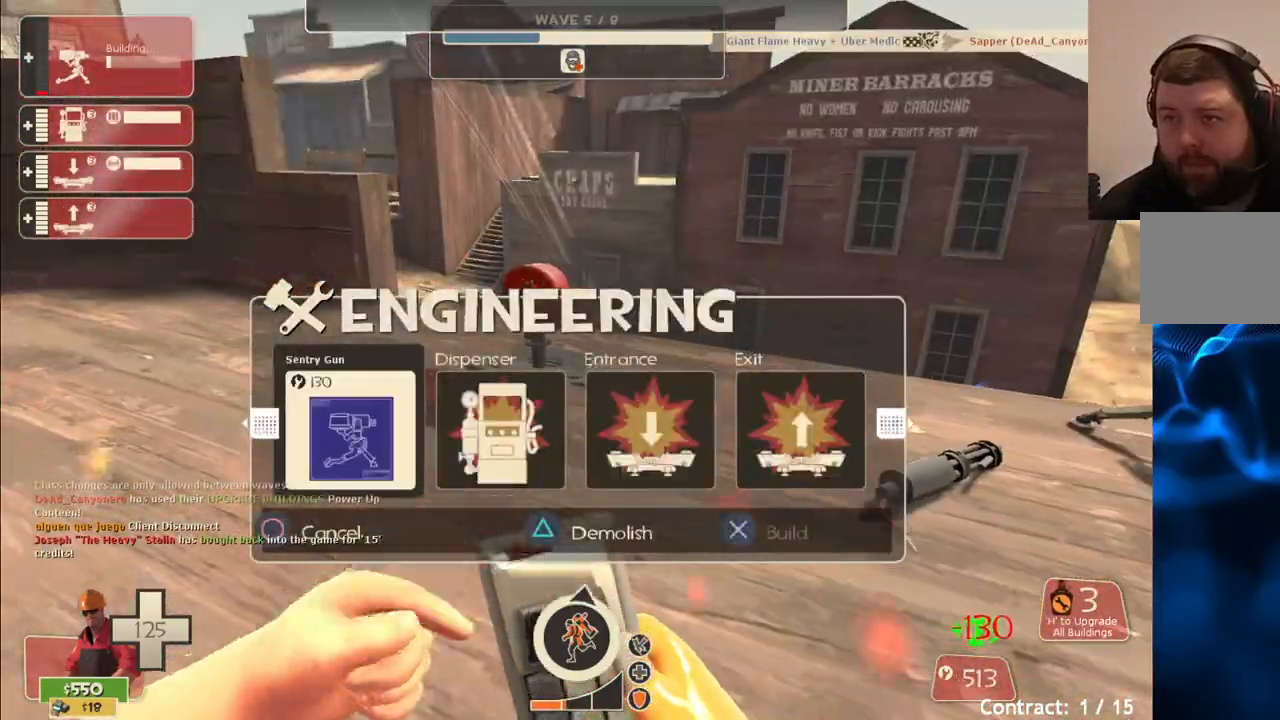
{"buttons": [], "left_stick": "up-left", "right_stick": "up-right", "events": [[17, "R2", "down"], [167, "R2", "up"], [333, "right_stick", "right"], [417, "left_stick", "left"], [467, "right_stick", "up-right"], [500, "left_stick", "up-left"]]}
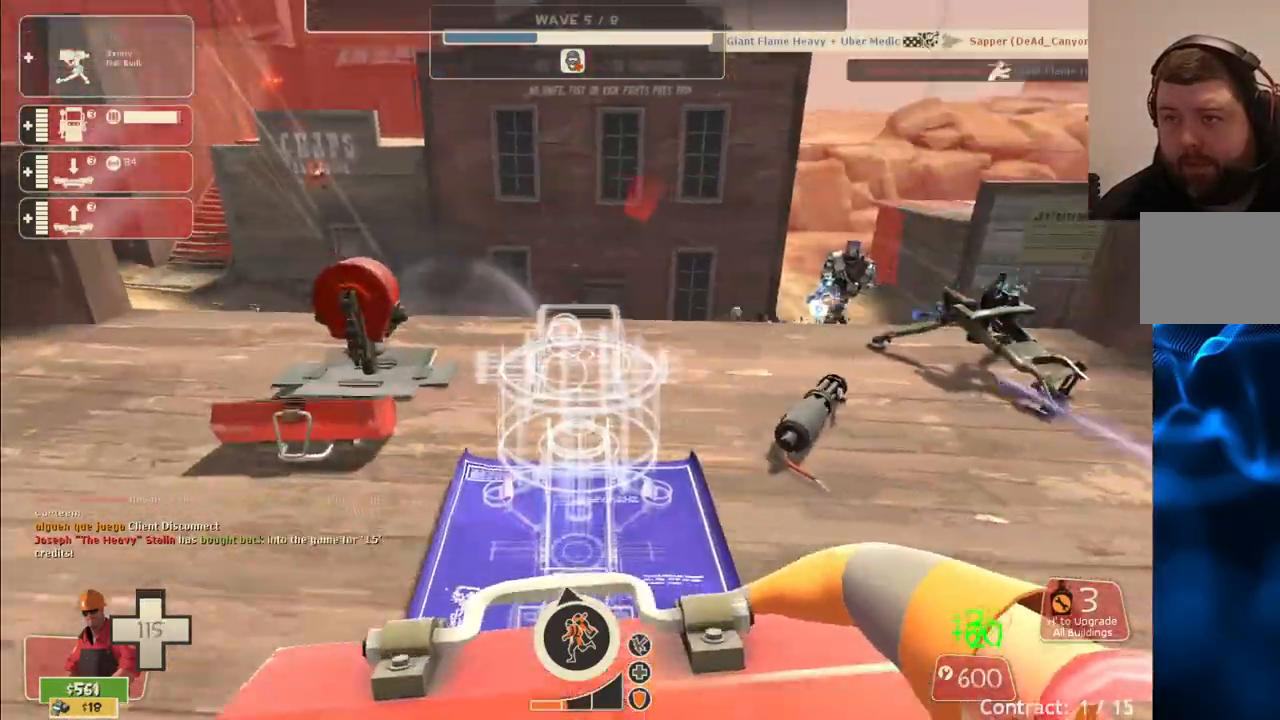
{"buttons": ["R2"], "left_stick": "down-right", "right_stick": "up-right", "events": [[100, "left_stick", "up"], [233, "left_stick", "down-right"], [383, "R2", "down"]]}
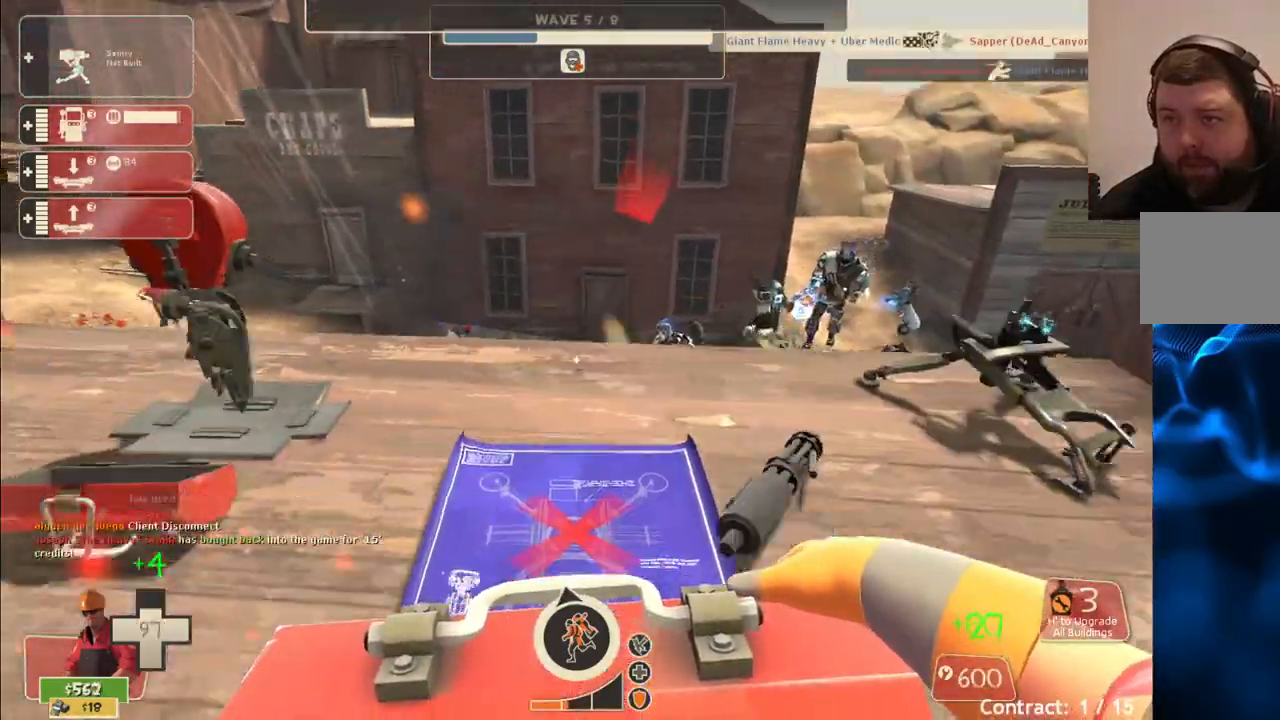
{"buttons": [], "left_stick": "center", "right_stick": "up-right", "events": [[183, "R2", "up"], [483, "left_stick", "center"]]}
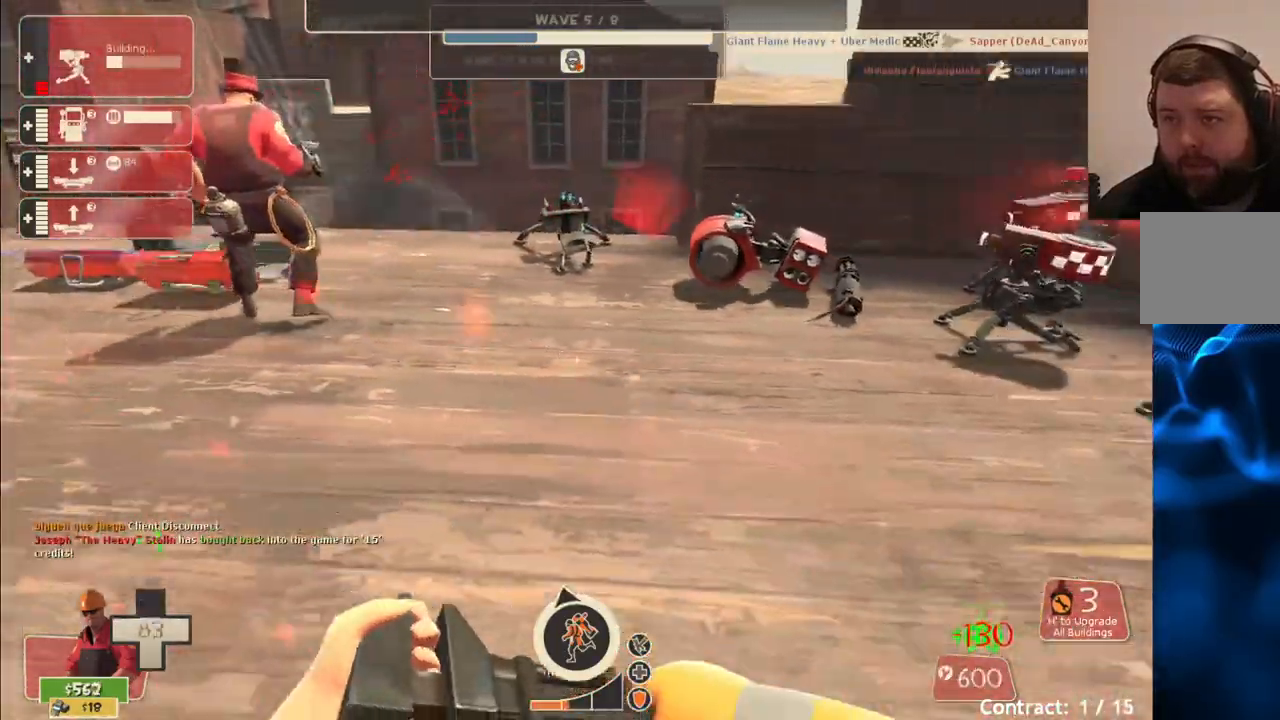
{"buttons": [], "left_stick": "up-right", "right_stick": "center", "events": [[100, "TOUCHPAD", "down"], [183, "TOUCHPAD", "up"], [333, "right_stick", "center"], [433, "left_stick", "right"], [500, "left_stick", "up-right"]]}
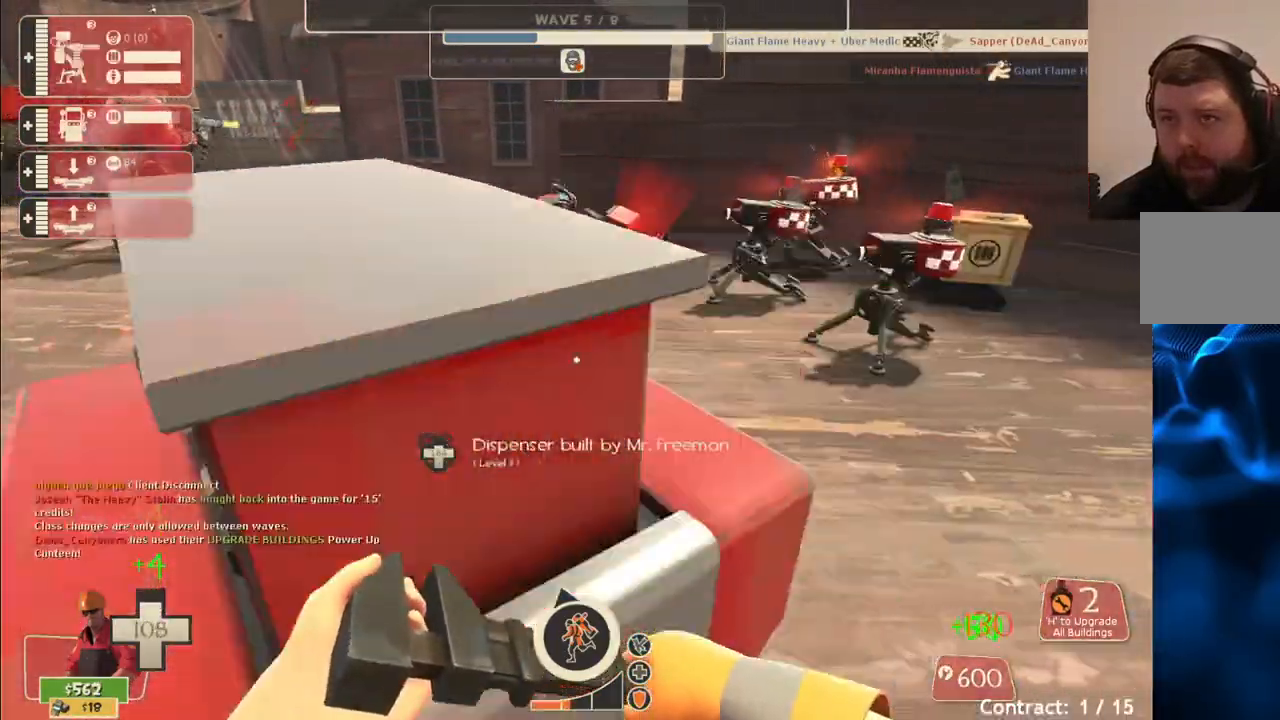
{"buttons": [], "left_stick": "up", "right_stick": "center", "events": [[400, "left_stick", "up"]]}
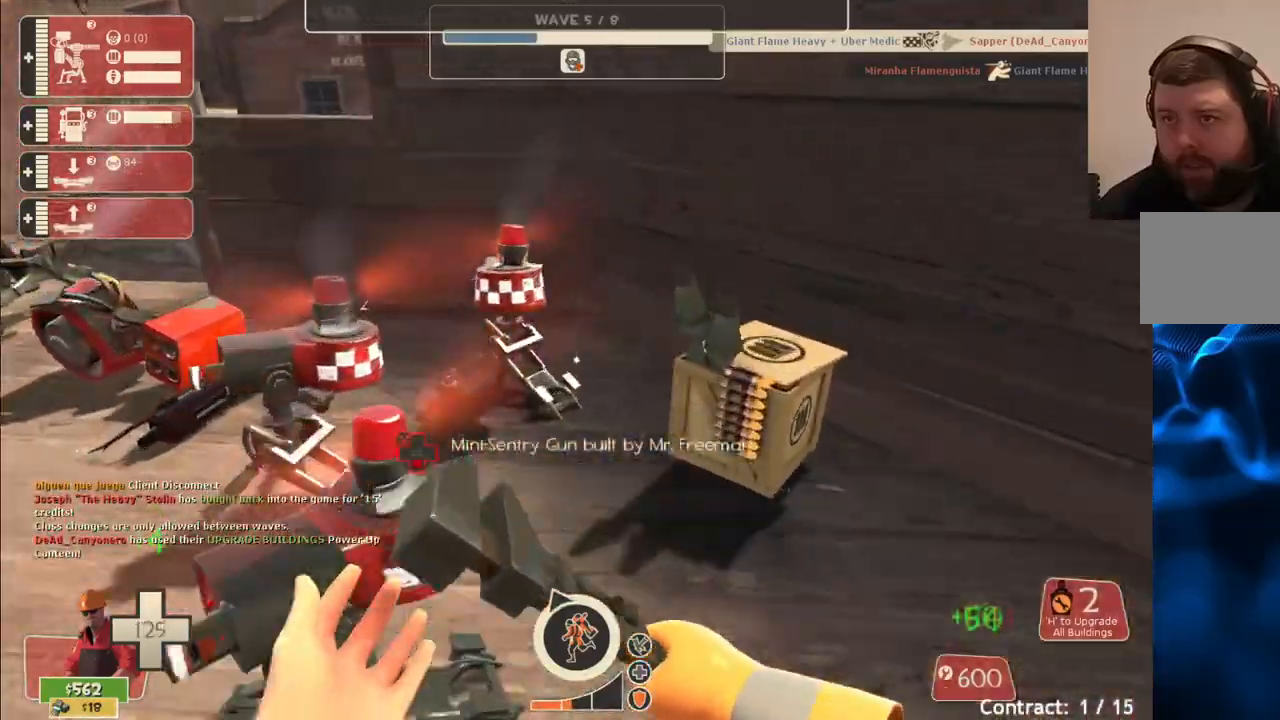
{"buttons": [], "left_stick": "down-left", "right_stick": "center", "events": [[217, "right_stick", "left"], [333, "right_stick", "center"], [383, "left_stick", "down-left"]]}
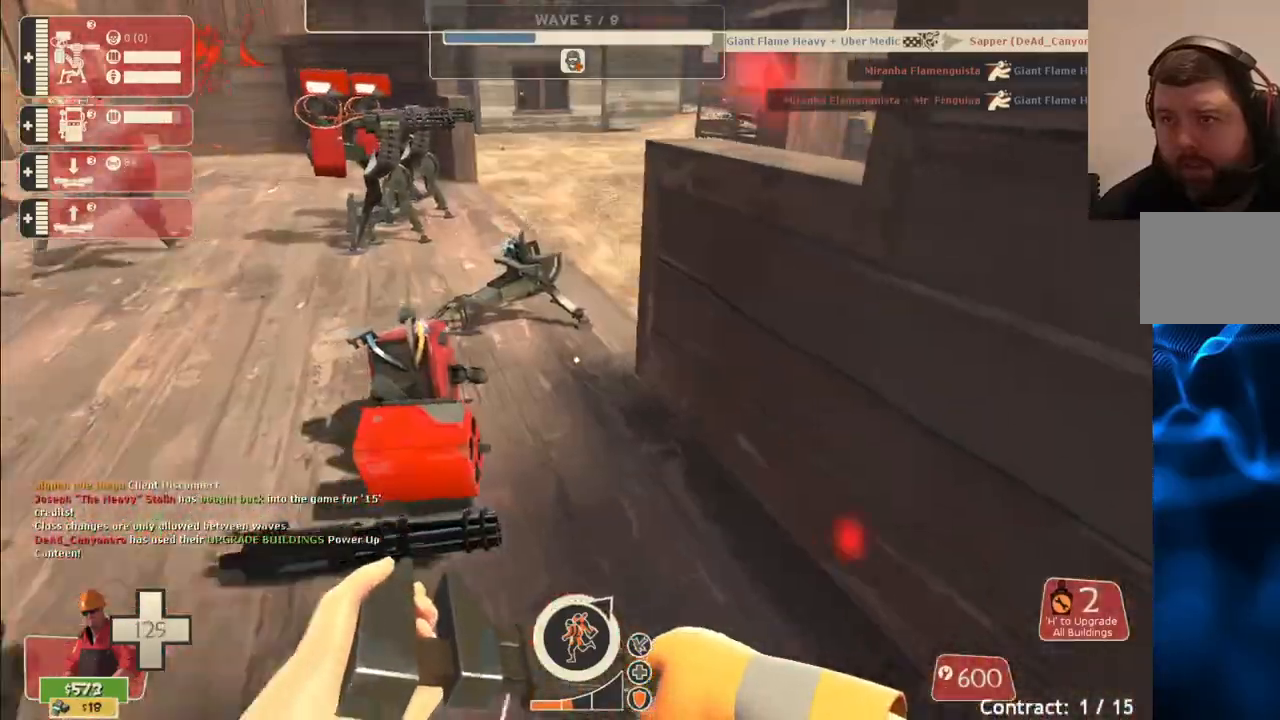
{"buttons": ["TRIANGLE"], "left_stick": "down-left", "right_stick": "center", "events": [[50, "left_stick", "left"], [250, "left_stick", "down-left"], [350, "TRIANGLE", "down"]]}
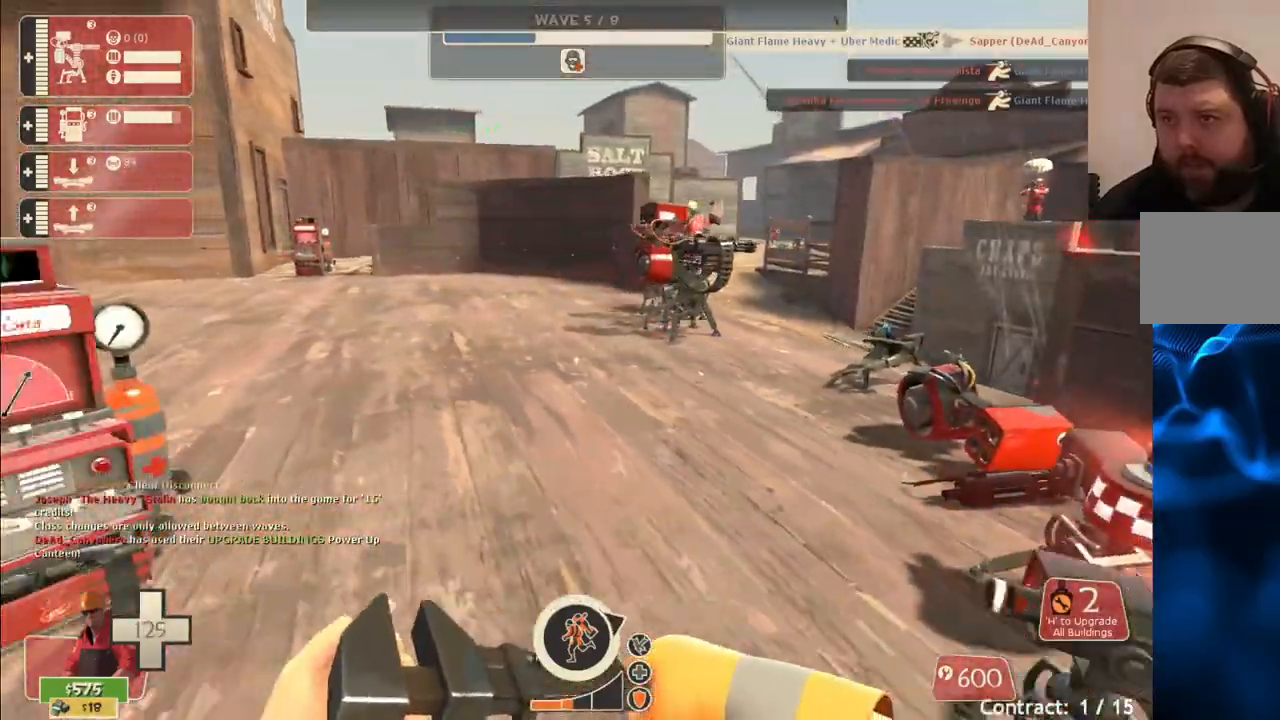
{"buttons": ["TRIANGLE"], "left_stick": "up-left", "right_stick": "center", "events": [[17, "left_stick", "down"], [183, "left_stick", "center"], [233, "left_stick", "left"], [367, "left_stick", "up-left"]]}
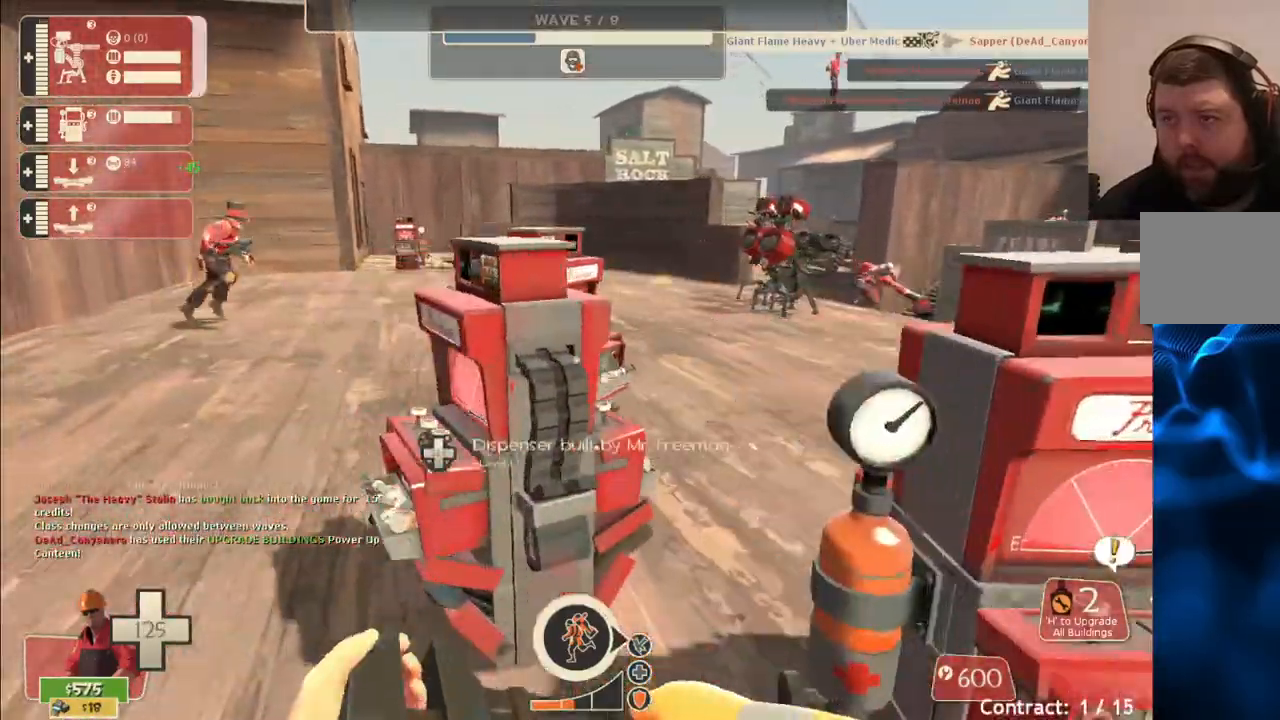
{"buttons": ["TRIANGLE"], "left_stick": "up", "right_stick": "center", "events": [[83, "left_stick", "up"]]}
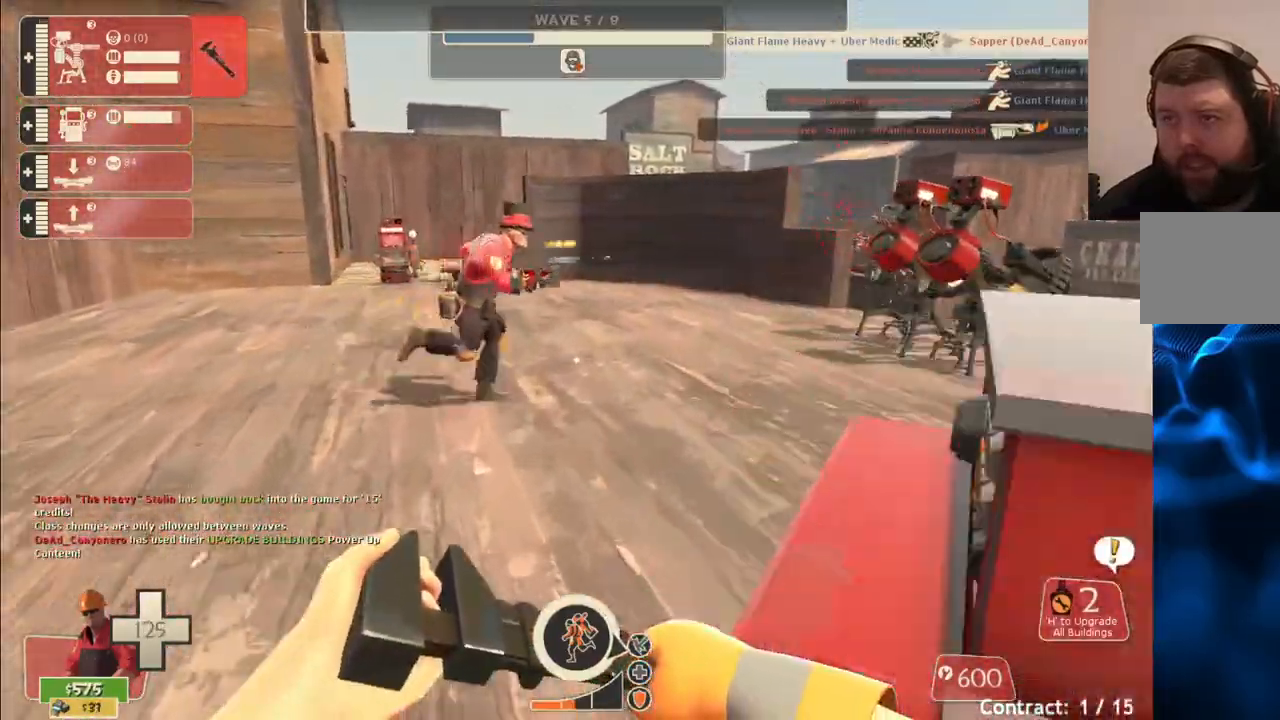
{"buttons": ["TRIANGLE"], "left_stick": "down-right", "right_stick": "center", "events": [[67, "left_stick", "down"], [333, "left_stick", "down-right"]]}